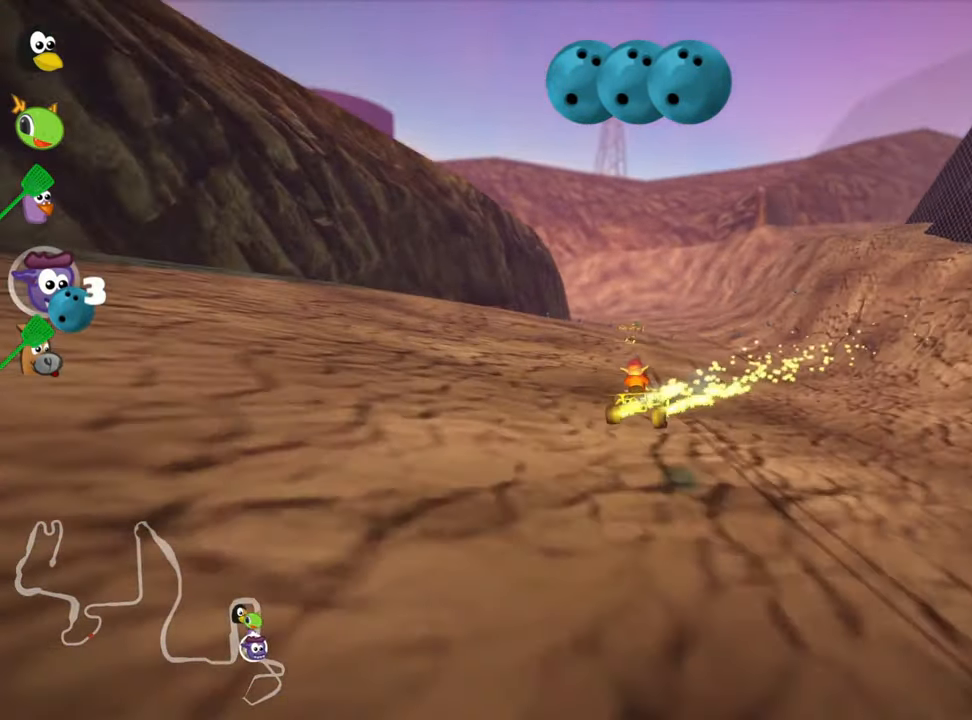
Gameplay with keyboard; each line is a JSON object with the keys held at the frame after it. "events" lists presses ("down") and releases ("up") of "down", "fire", "left", "look", "nitro", "right", "skid" and "up" between this image and that frame as [ms after this image, input, new state], when the widget could be followed in between. No other keys are recorded. Mouse input is not recorded. Key names are as the overlay labels them; some are game actions (e.g. jump) rather than physical keys.
{"keys": ["fire", "right", "up"], "events": [[167, "nitro", "down"], [234, "nitro", "up"], [300, "right", "down"], [400, "fire", "down"]]}
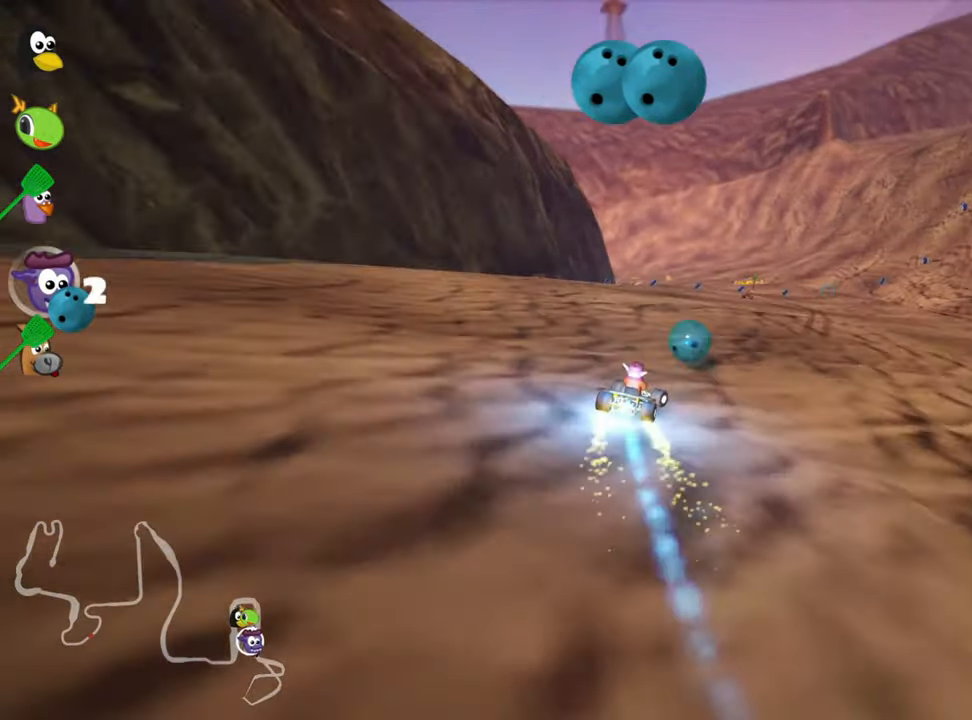
{"keys": ["left", "skid", "up"], "events": [[100, "fire", "up"], [134, "right", "up"], [400, "left", "down"], [433, "skid", "down"]]}
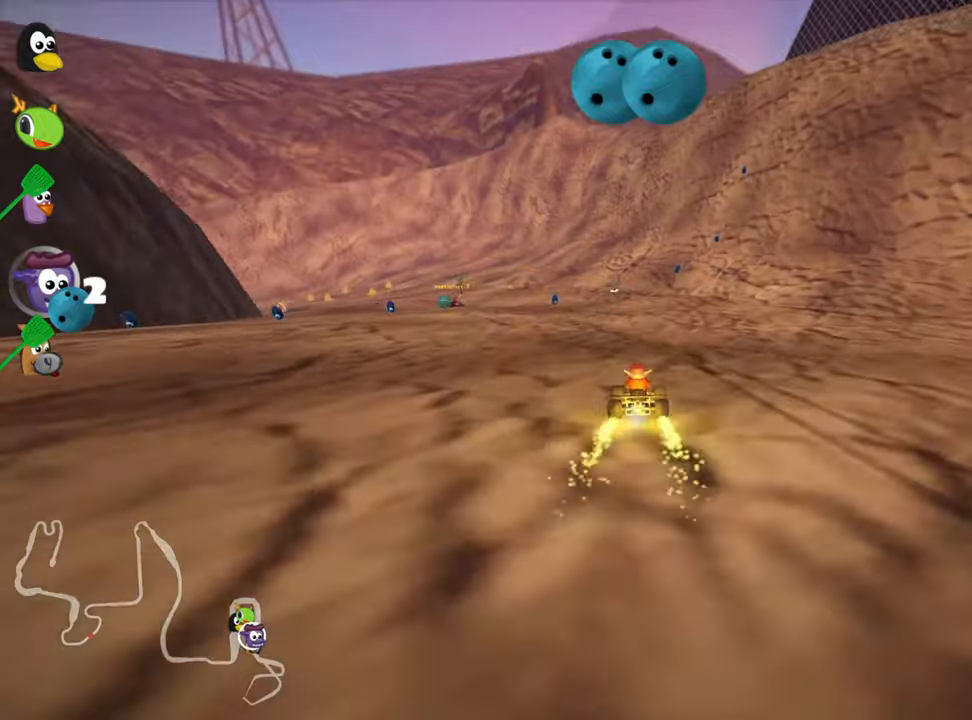
{"keys": ["left", "skid", "up"], "events": [[83, "left", "up"], [316, "left", "down"]]}
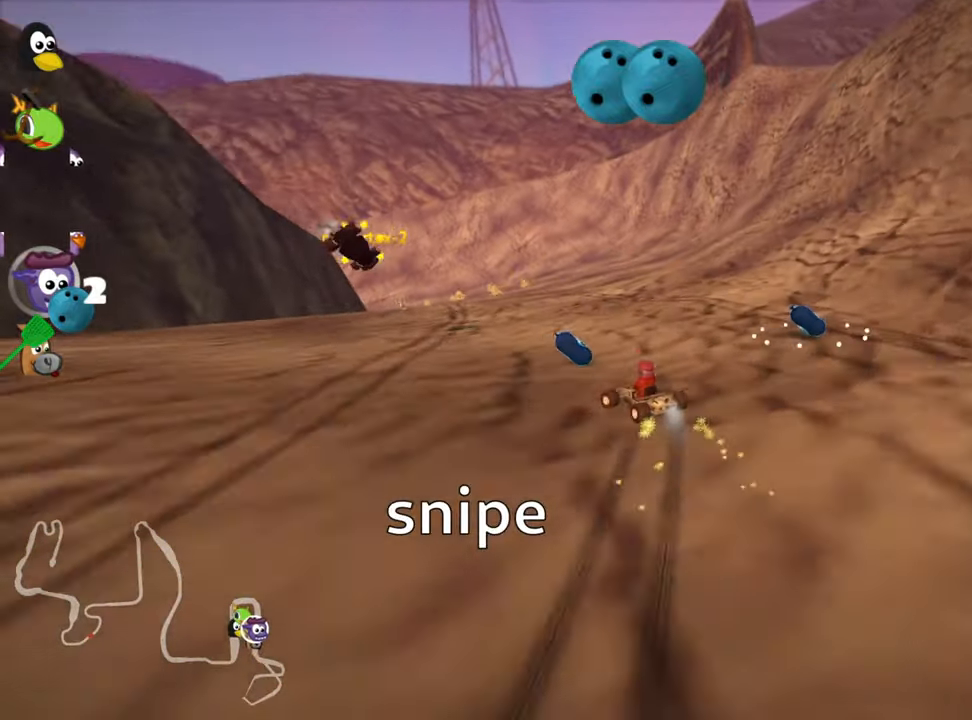
{"keys": ["left", "skid", "up"], "events": [[16, "left", "up"], [183, "left", "down"]]}
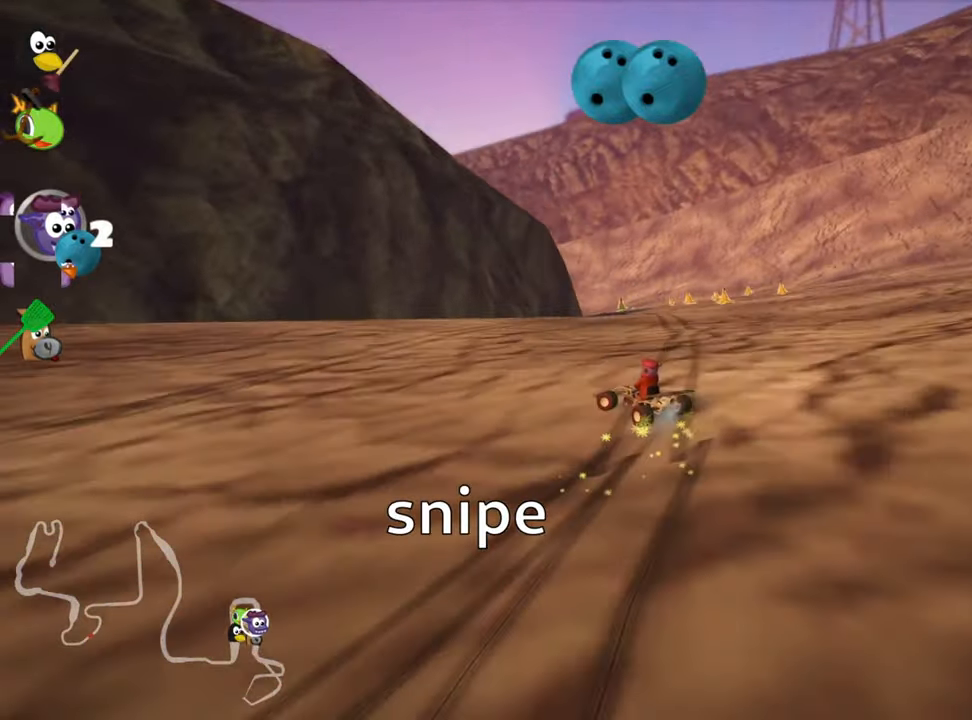
{"keys": ["skid", "up"], "events": [[233, "left", "up"]]}
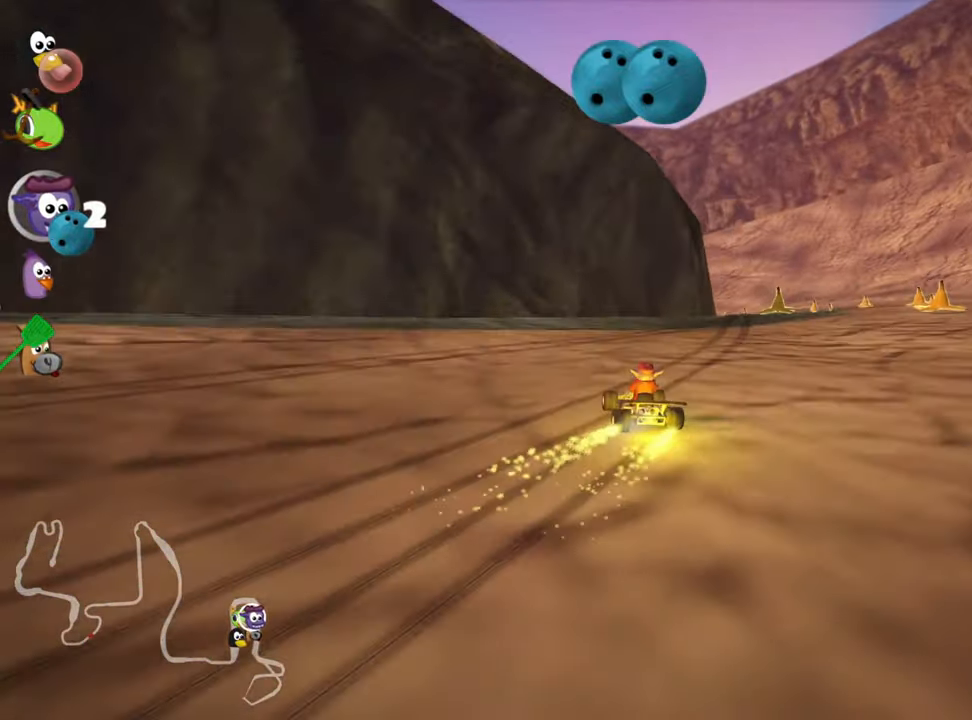
{"keys": ["right", "skid", "up"], "events": [[200, "right", "down"]]}
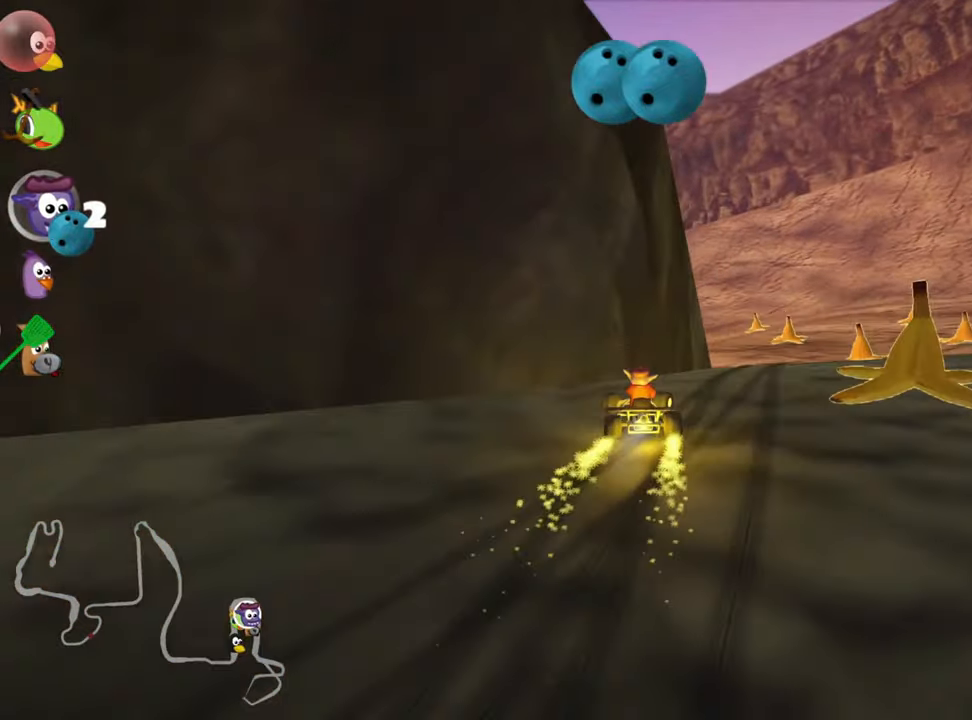
{"keys": ["left", "up"], "events": [[33, "left", "down"], [133, "right", "up"], [433, "skid", "up"]]}
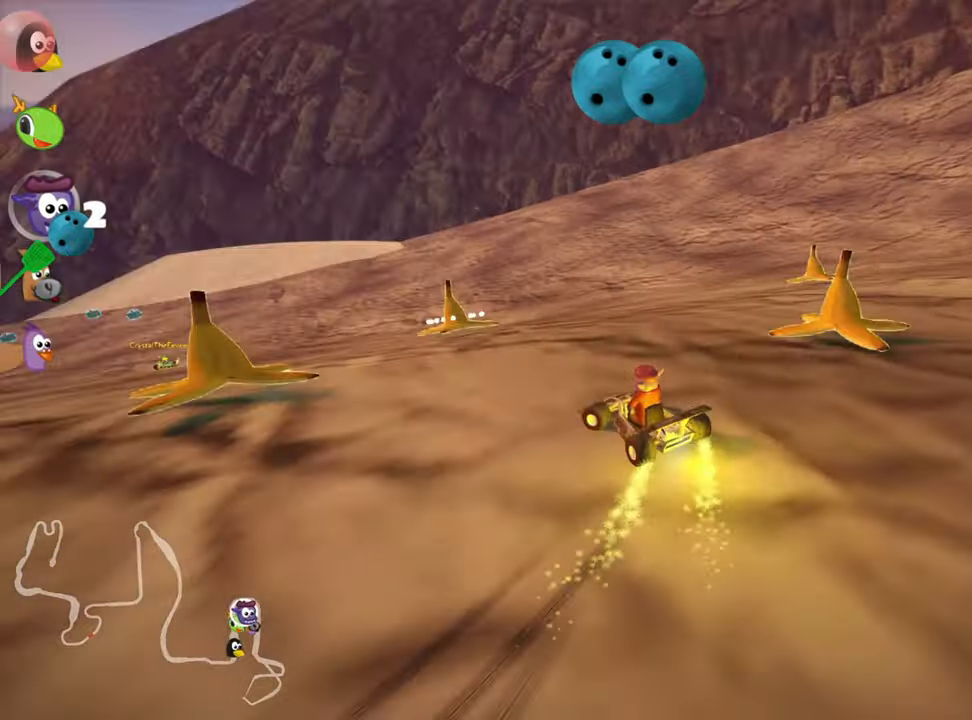
{"keys": ["left", "up"], "events": [[33, "nitro", "down"], [166, "nitro", "up"], [233, "left", "up"], [500, "left", "down"]]}
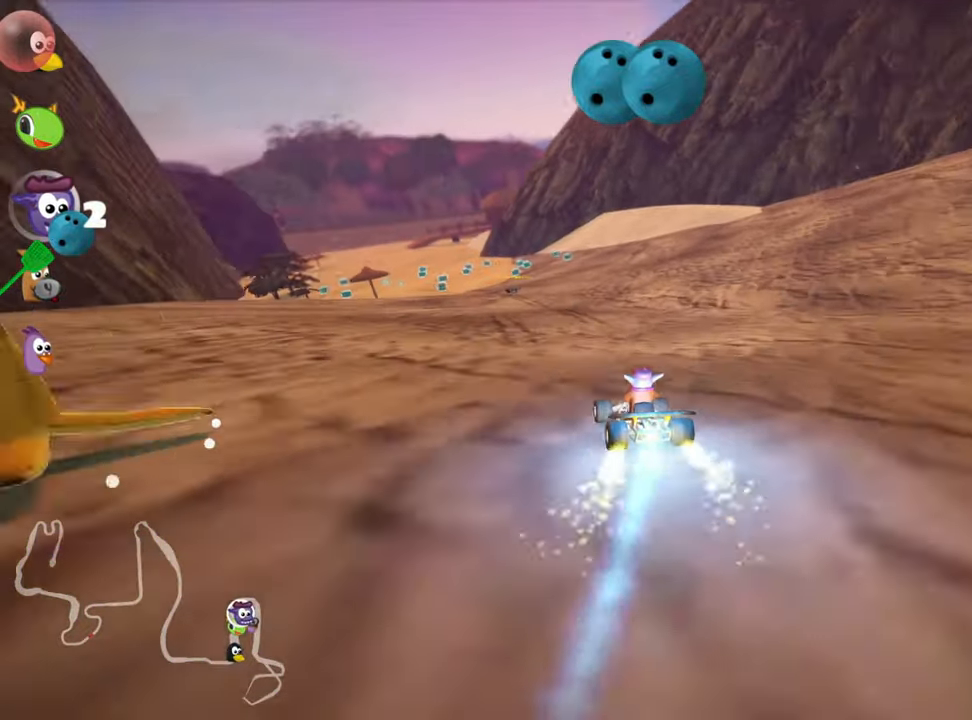
{"keys": ["look", "right", "skid", "up"], "events": [[466, "left", "up"], [483, "skid", "down"], [500, "look", "down"], [500, "right", "down"]]}
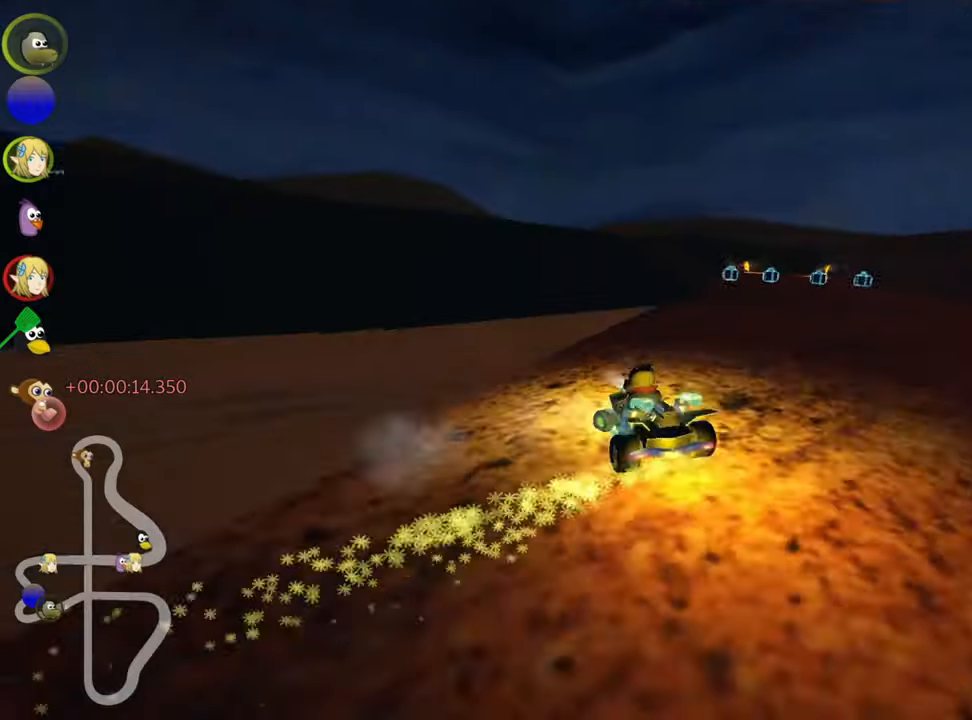
{"keys": ["right", "skid", "up"], "events": [[483, "look", "up"]]}
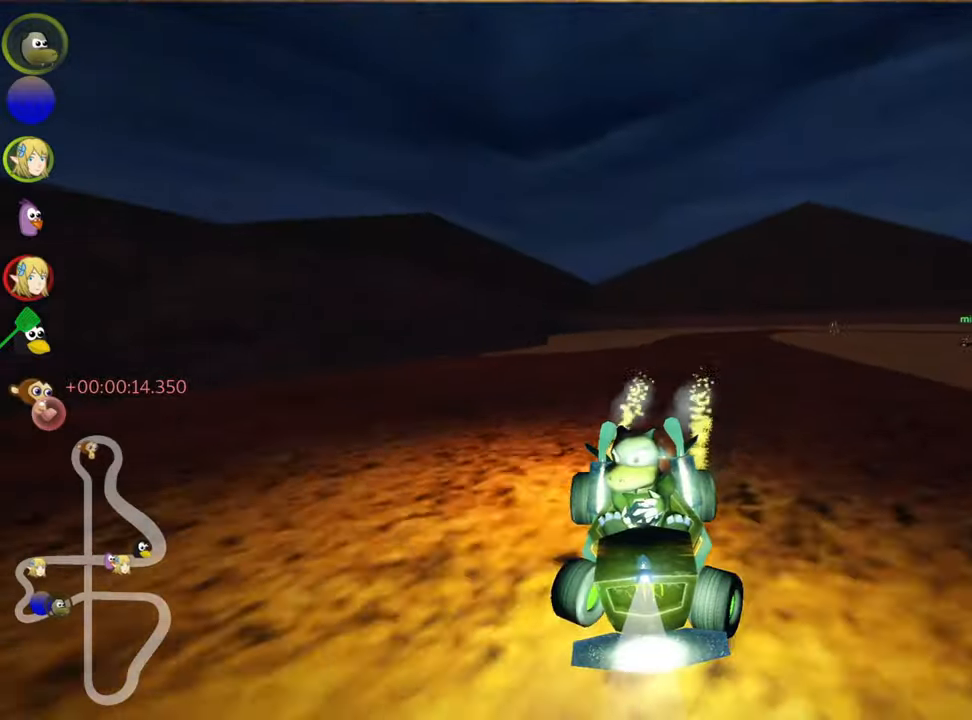
{"keys": ["right", "skid", "up"], "events": []}
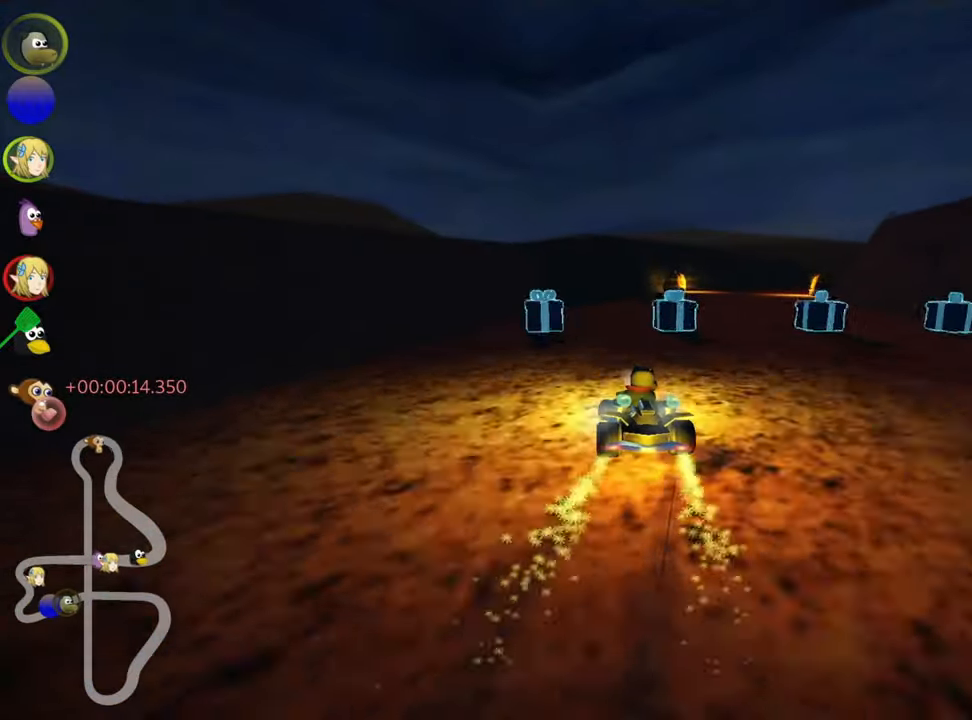
{"keys": ["up"], "events": [[33, "skid", "up"], [66, "nitro", "down"], [216, "nitro", "up"], [283, "right", "up"]]}
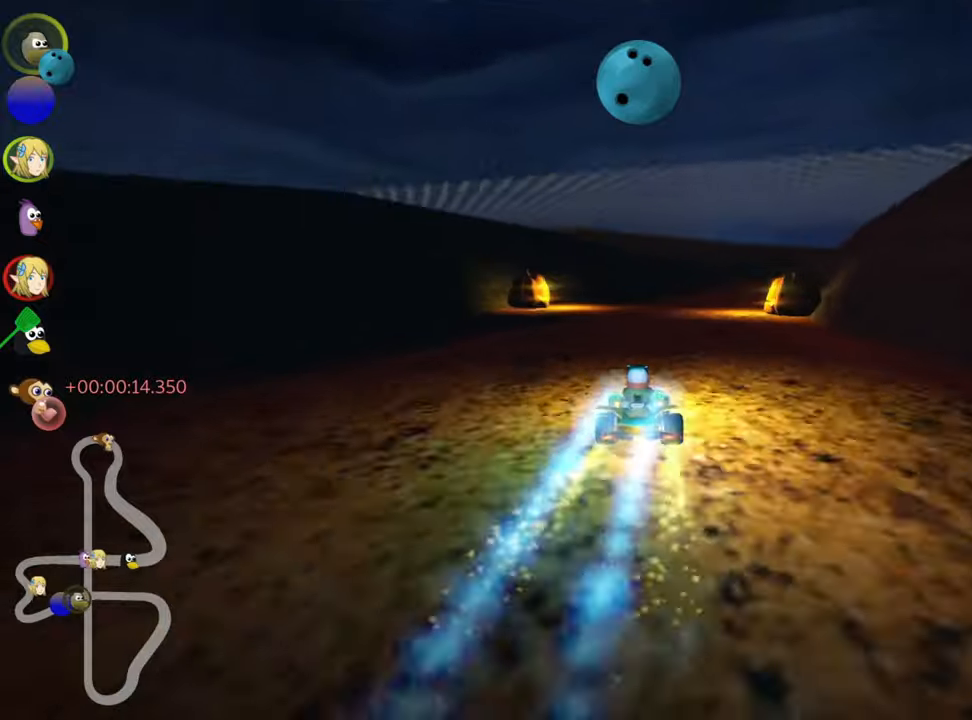
{"keys": ["left", "skid", "up"], "events": [[167, "skid", "down"], [183, "right", "down"], [367, "left", "down"], [367, "right", "up"]]}
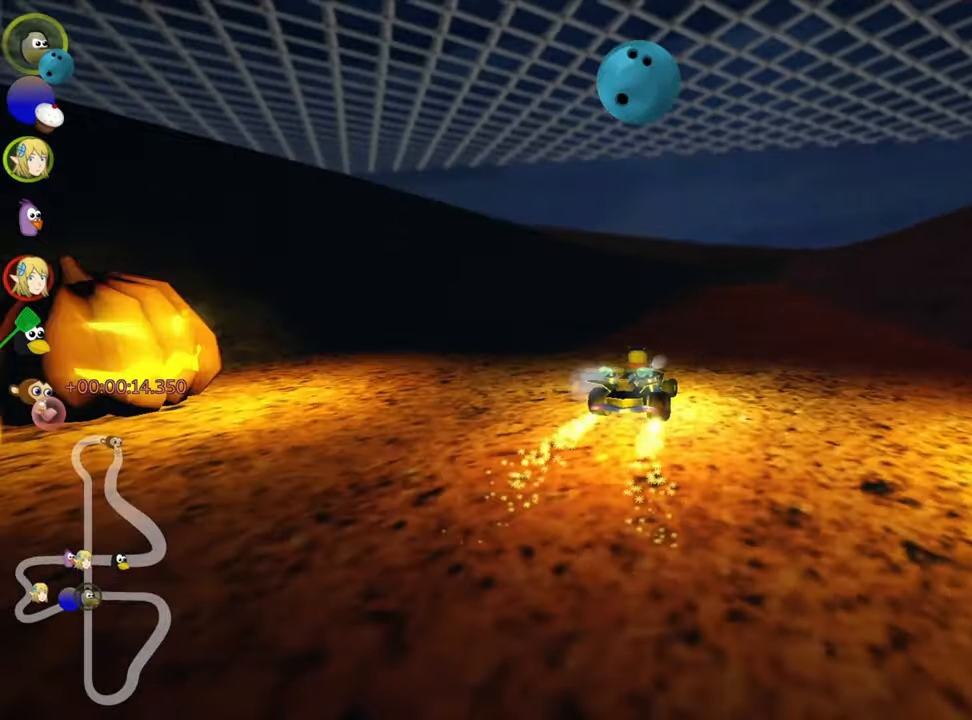
{"keys": ["left", "skid", "up"], "events": []}
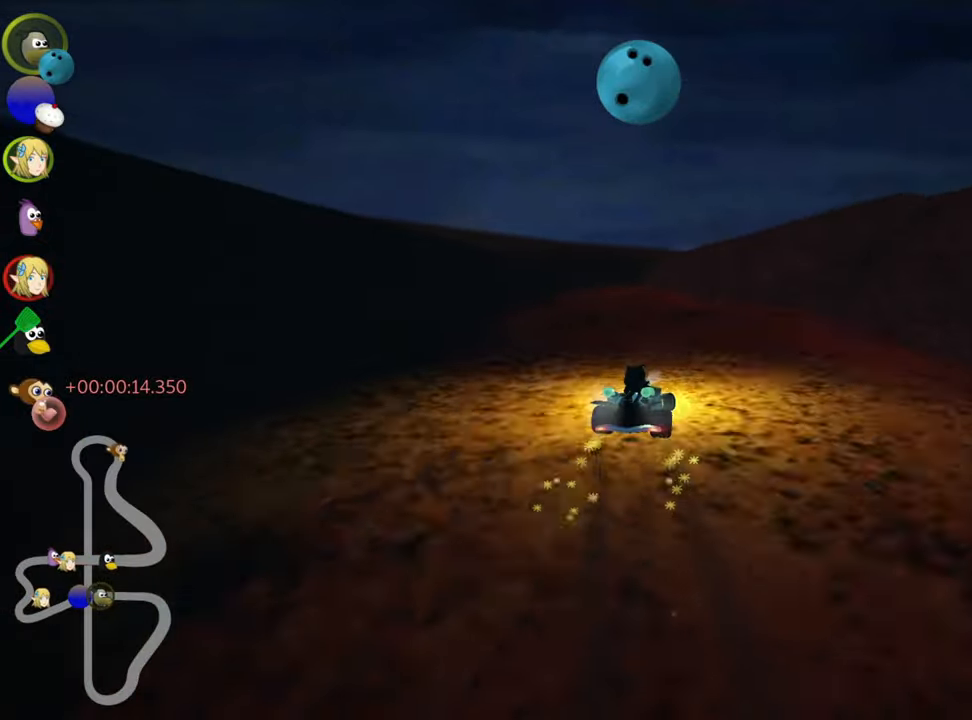
{"keys": ["up"], "events": [[67, "skid", "up"], [367, "left", "up"]]}
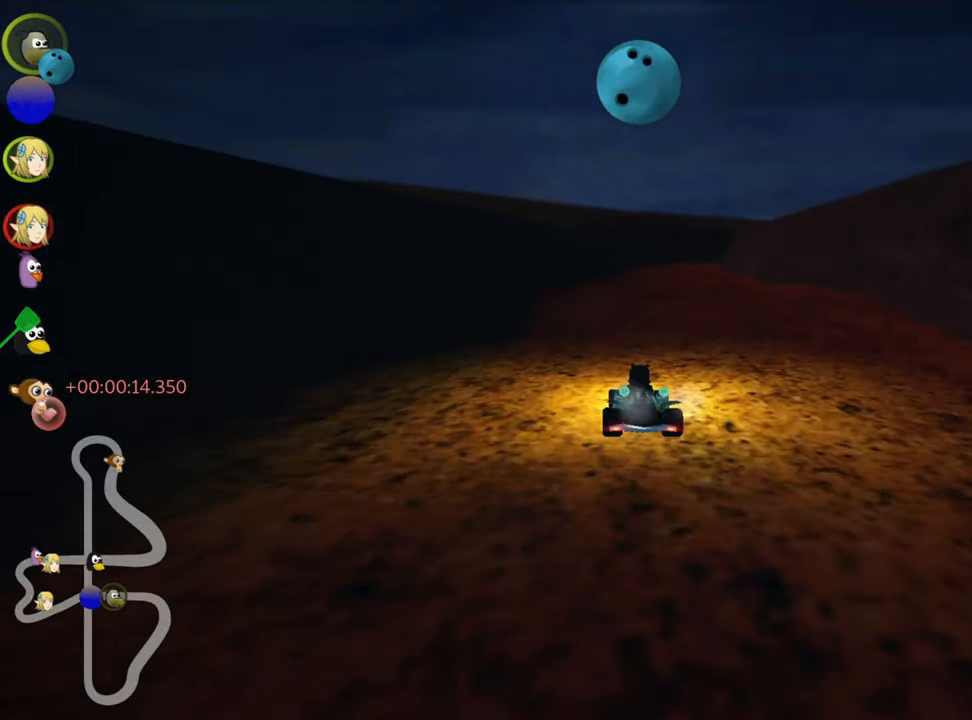
{"keys": ["skid", "up"], "events": [[167, "skid", "down"], [183, "right", "down"], [383, "right", "up"]]}
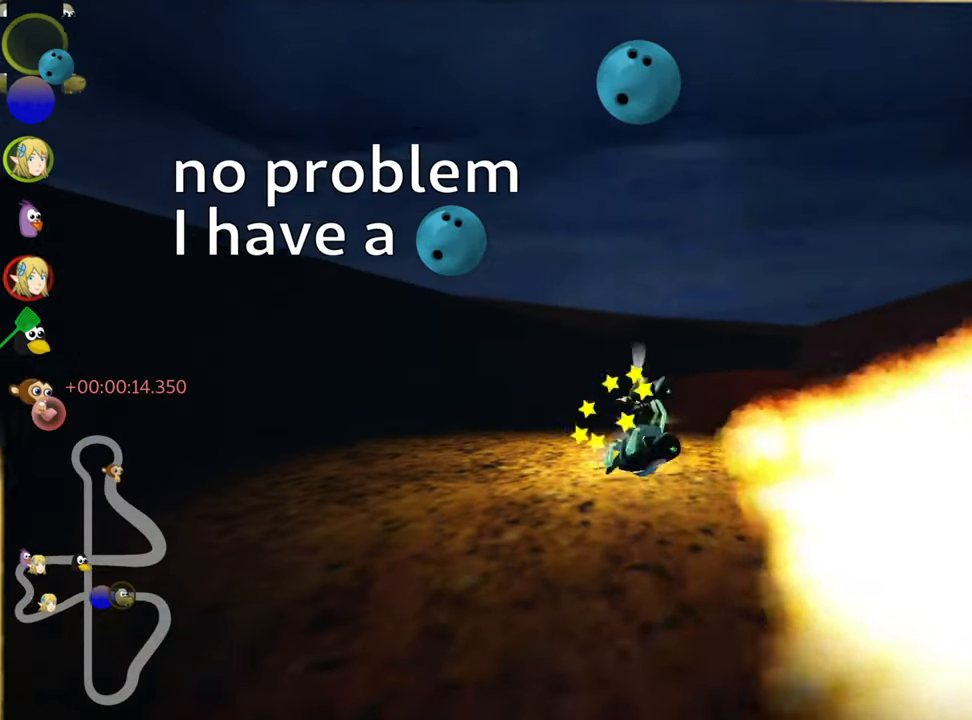
{"keys": ["up"], "events": [[17, "left", "down"], [233, "left", "up"], [333, "skid", "up"]]}
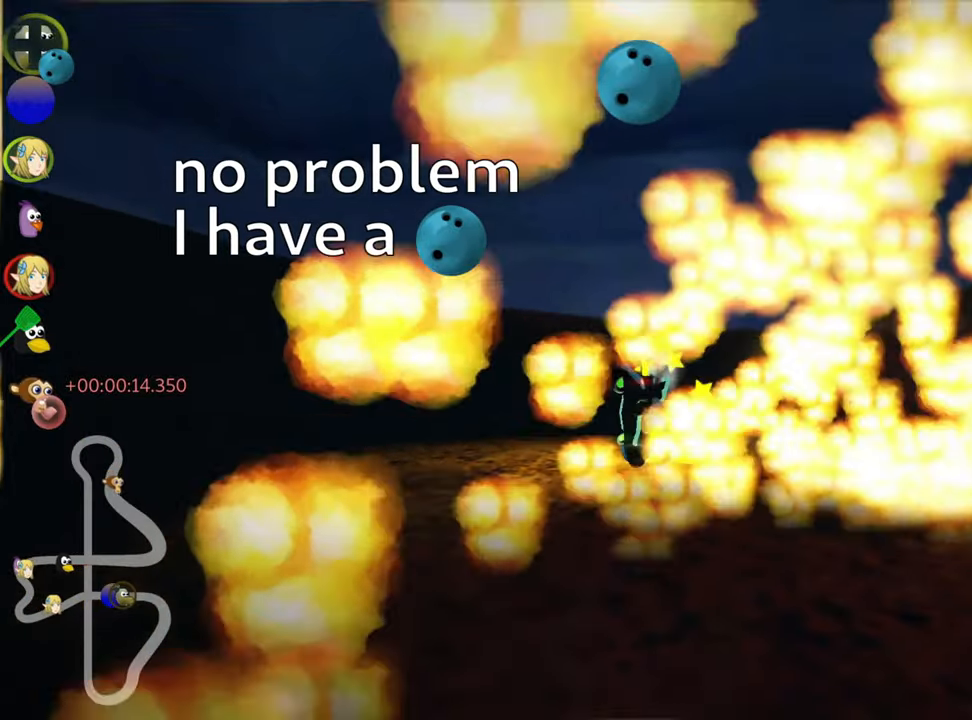
{"keys": ["fire", "right", "up"], "events": [[17, "right", "down"], [500, "fire", "down"]]}
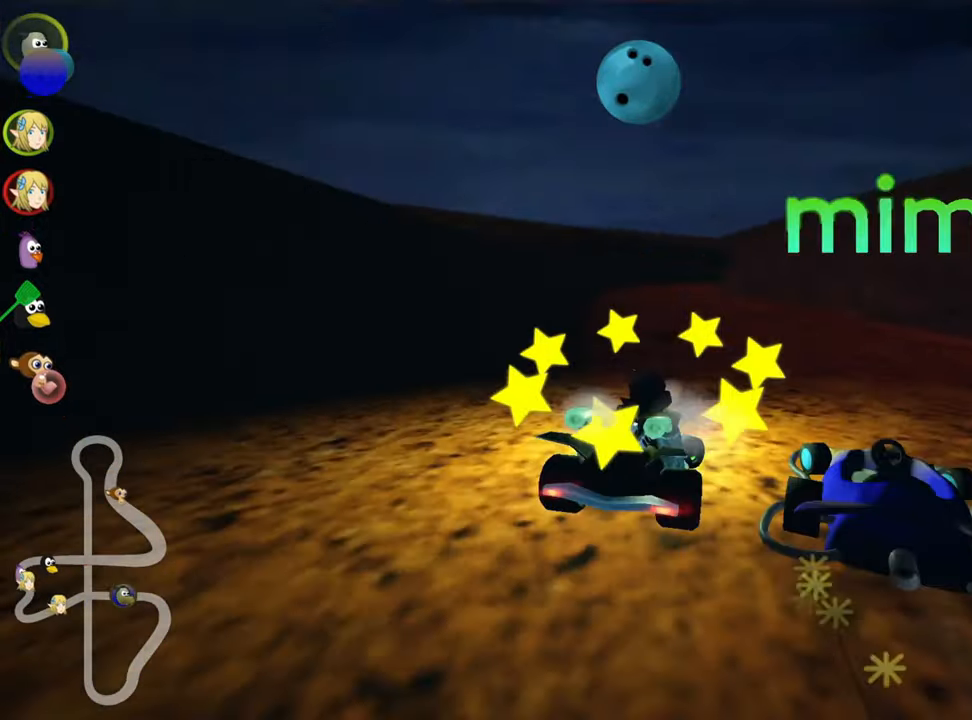
{"keys": ["left", "up"], "events": [[133, "fire", "up"], [183, "left", "down"], [183, "right", "up"], [250, "nitro", "down"], [450, "nitro", "up"]]}
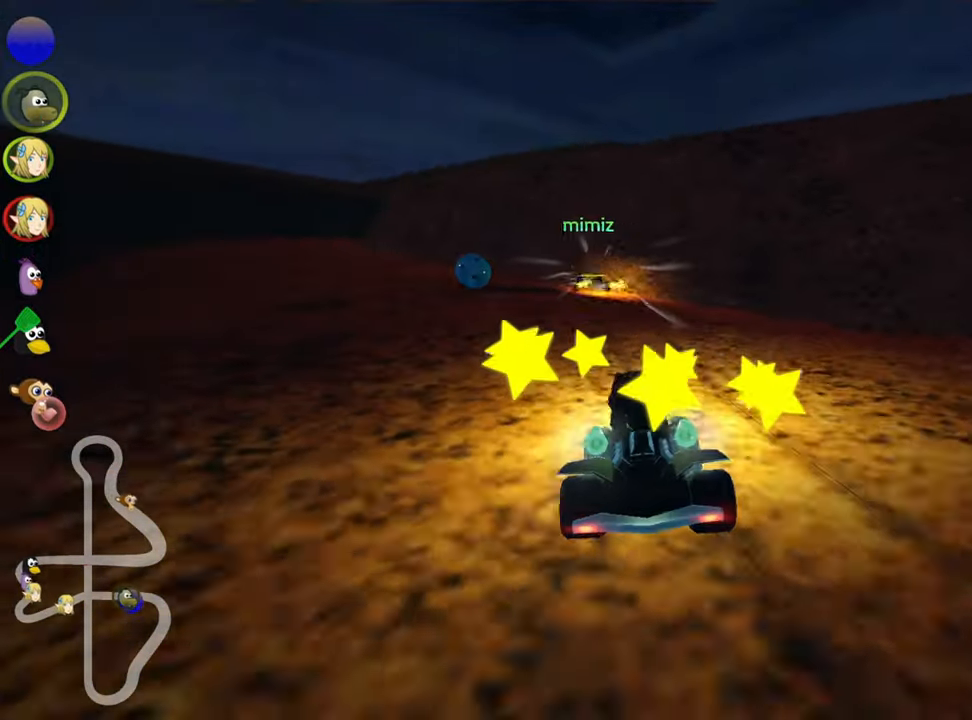
{"keys": ["left", "up"], "events": []}
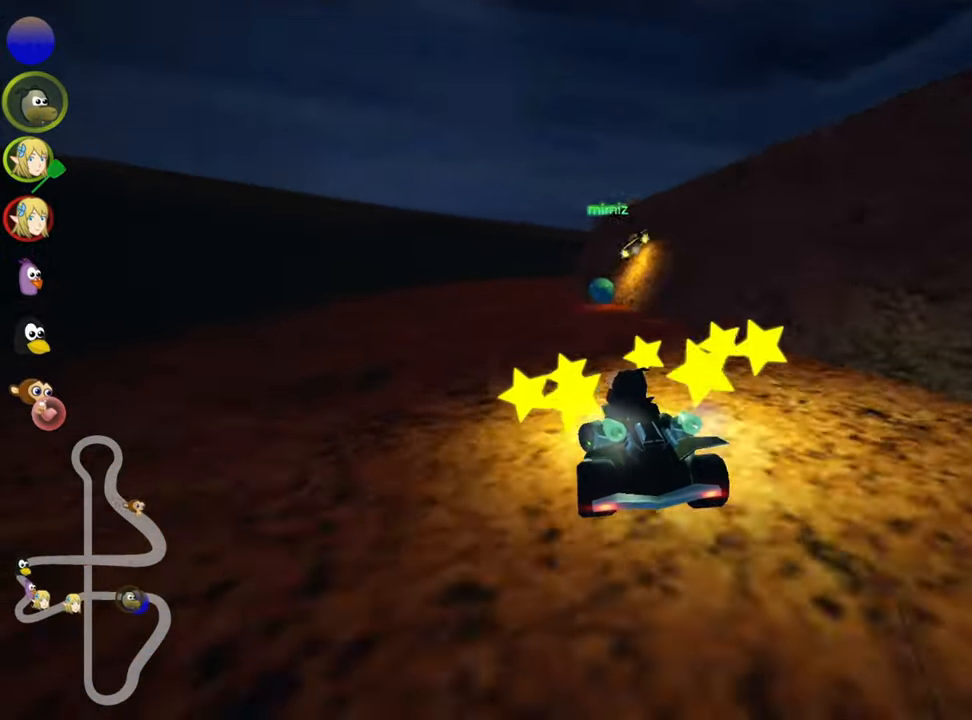
{"keys": ["right", "skid", "up"], "events": [[217, "left", "up"], [350, "right", "down"], [350, "skid", "down"]]}
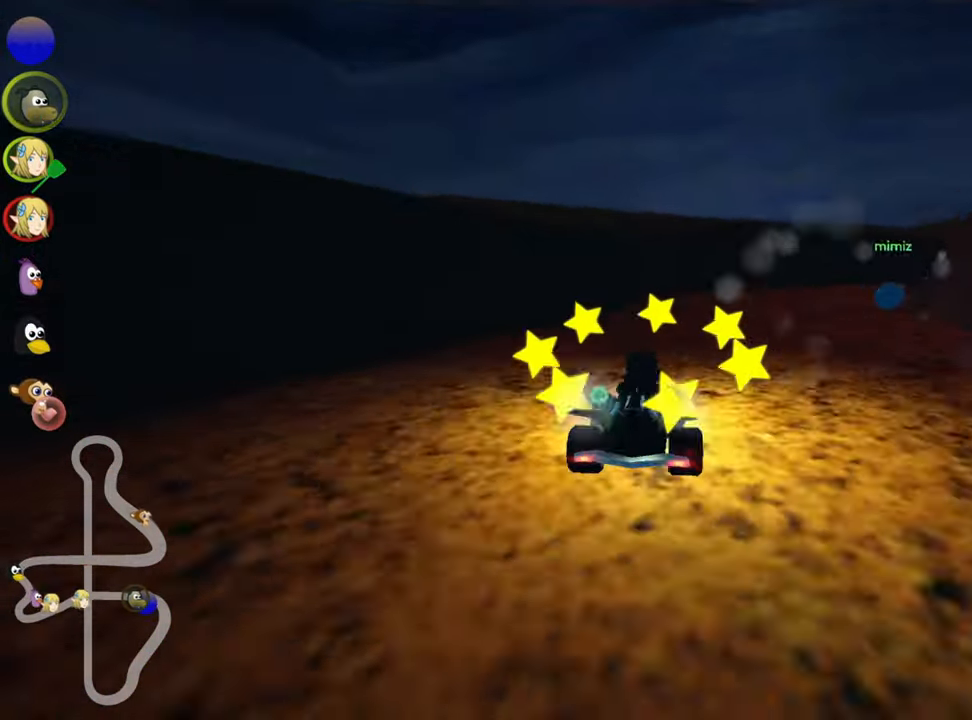
{"keys": ["left", "right", "skid", "up"], "events": [[50, "left", "down"], [83, "right", "up"], [367, "left", "up"], [417, "right", "down"], [500, "left", "down"]]}
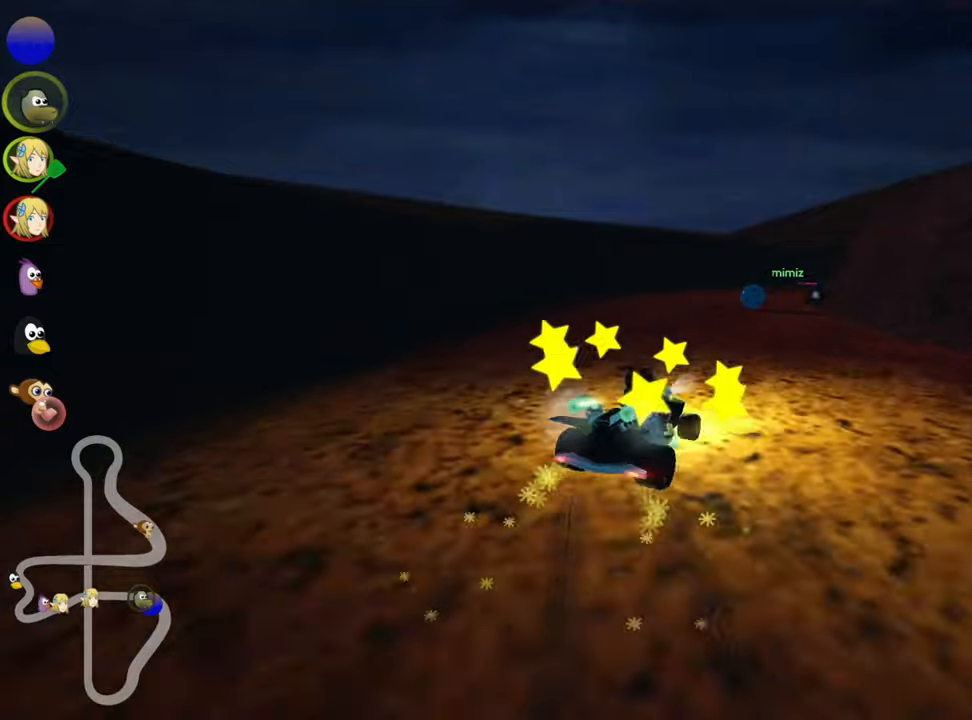
{"keys": ["left", "right", "skid", "up"], "events": [[84, "right", "up"], [250, "right", "down"], [300, "left", "up"], [484, "left", "down"]]}
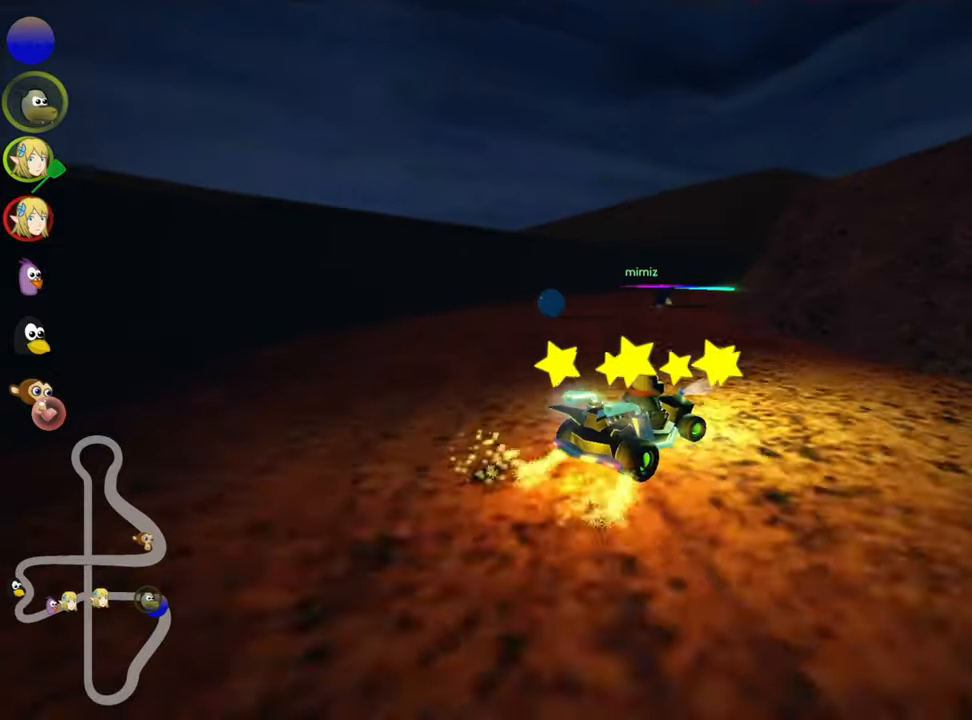
{"keys": ["right", "skid", "up"], "events": [[50, "right", "up"], [434, "right", "down"], [484, "left", "up"]]}
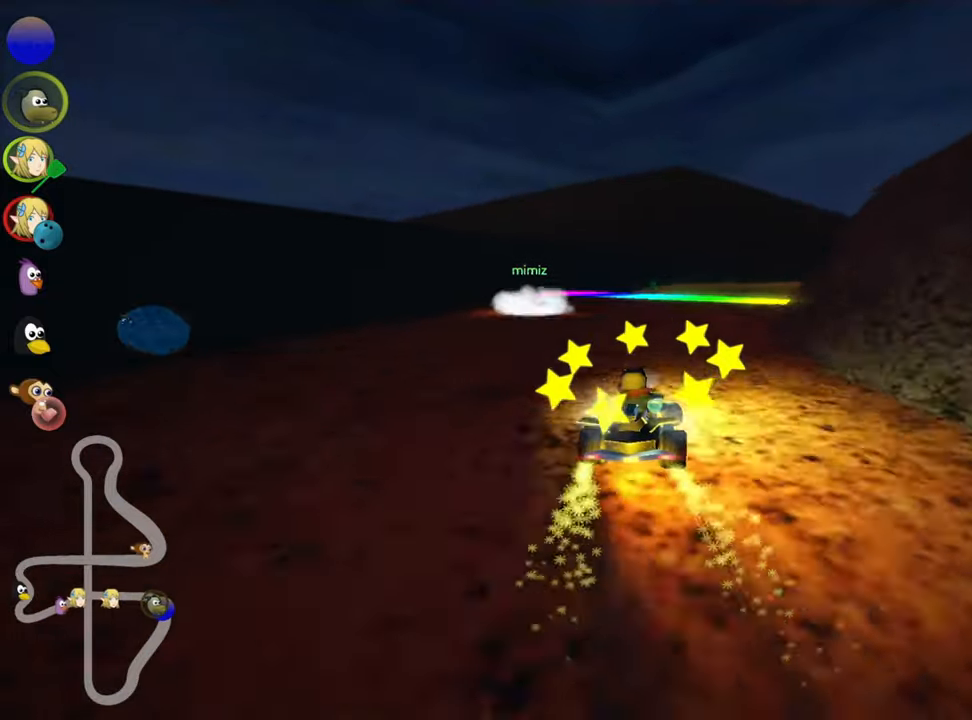
{"keys": ["right", "skid", "up"], "events": [[150, "left", "down"], [234, "right", "up"], [350, "right", "down"], [384, "left", "up"]]}
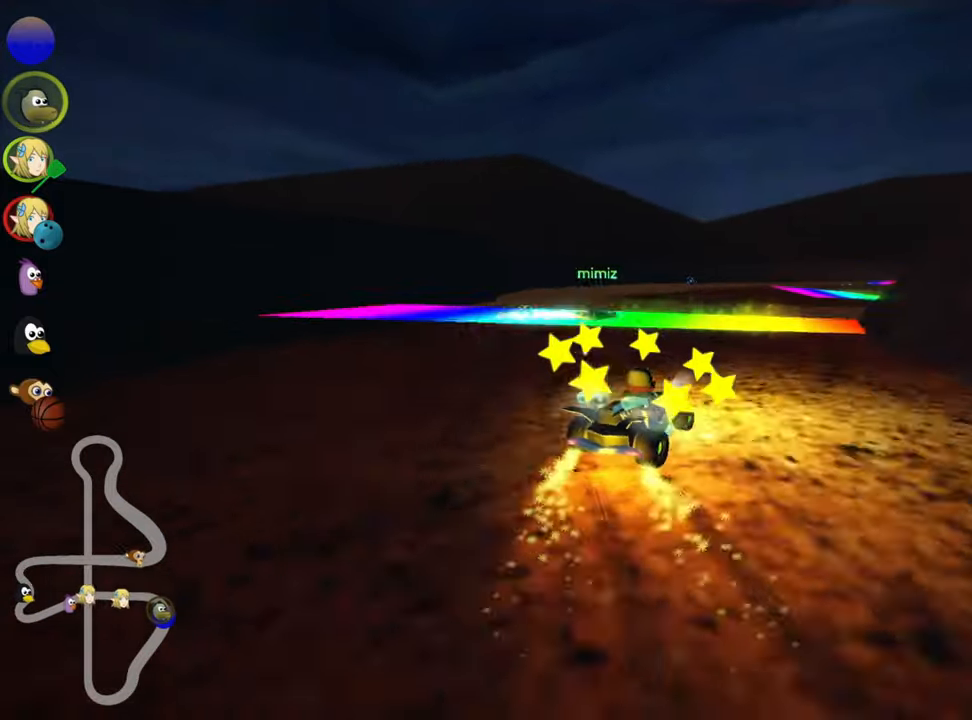
{"keys": ["up"], "events": [[34, "skid", "up"], [84, "right", "up"], [167, "right", "down"], [334, "right", "up"]]}
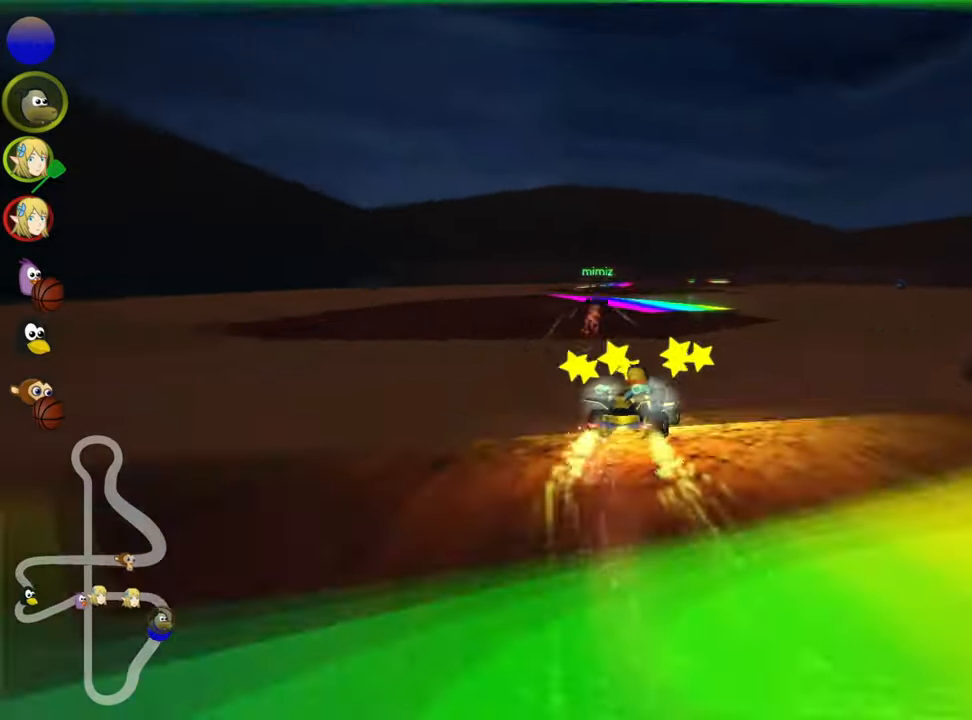
{"keys": ["up"], "events": [[17, "left", "down"], [384, "left", "up"]]}
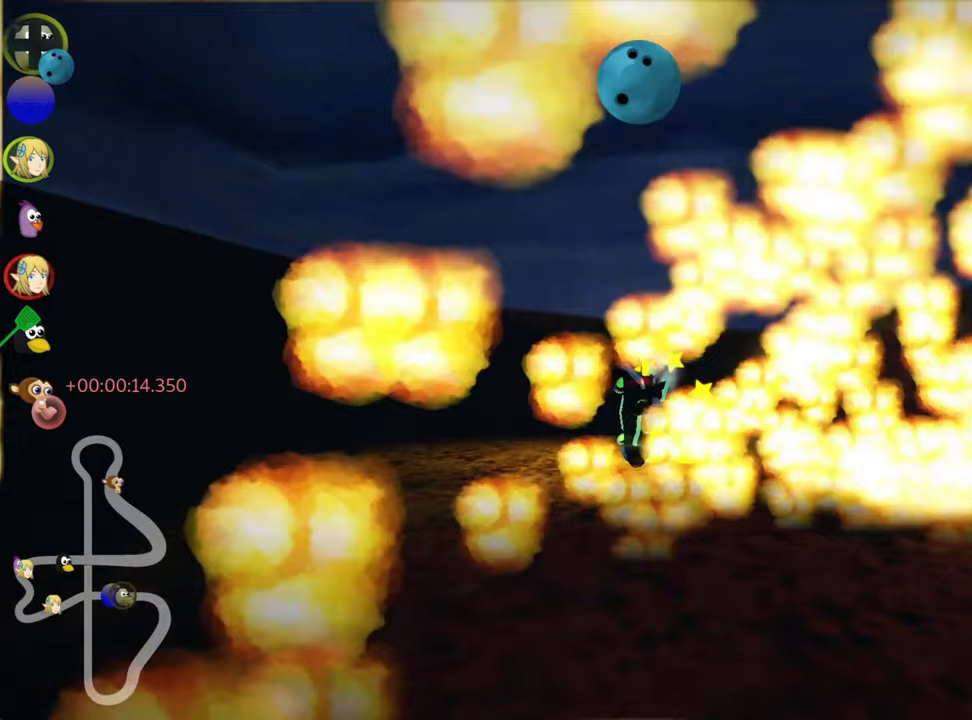
{"keys": ["right", "up"], "events": [[34, "right", "down"]]}
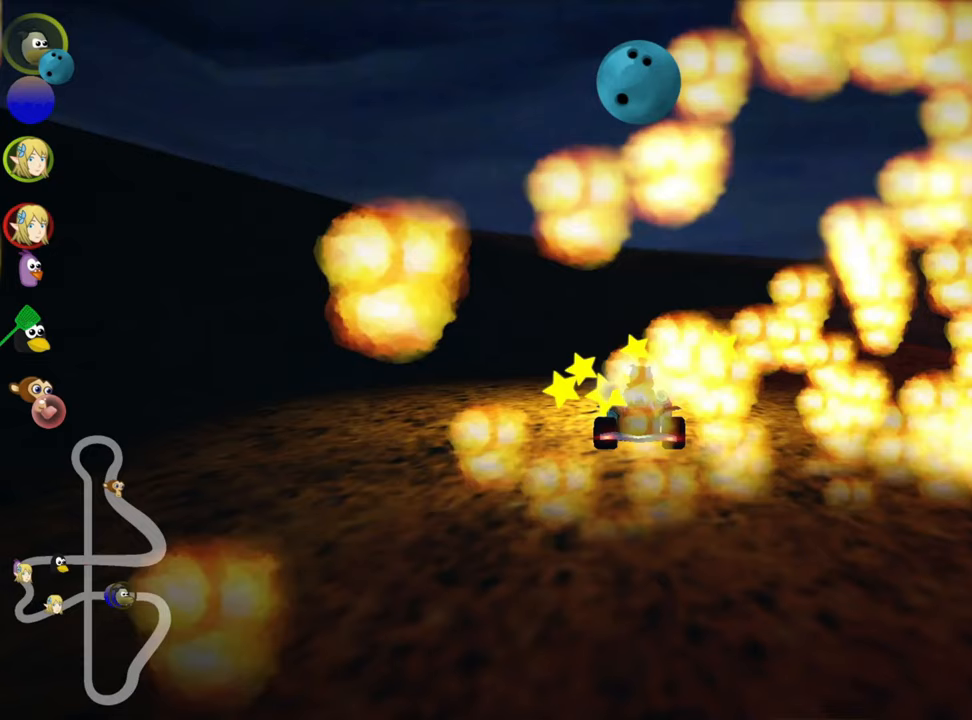
{"keys": ["right", "up"], "events": []}
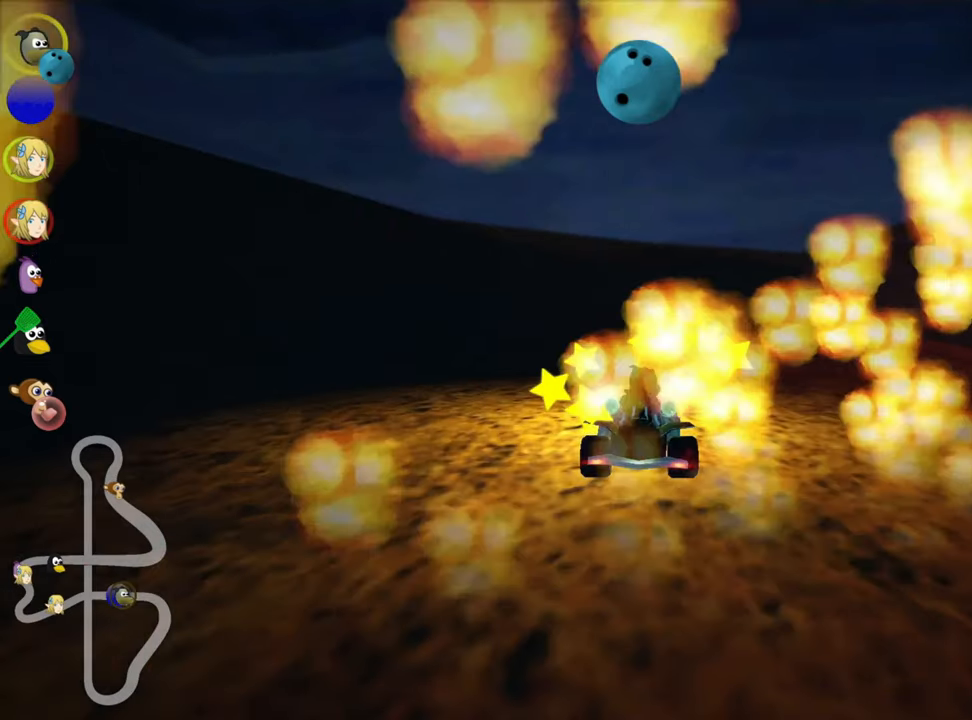
{"keys": ["right", "up"], "events": []}